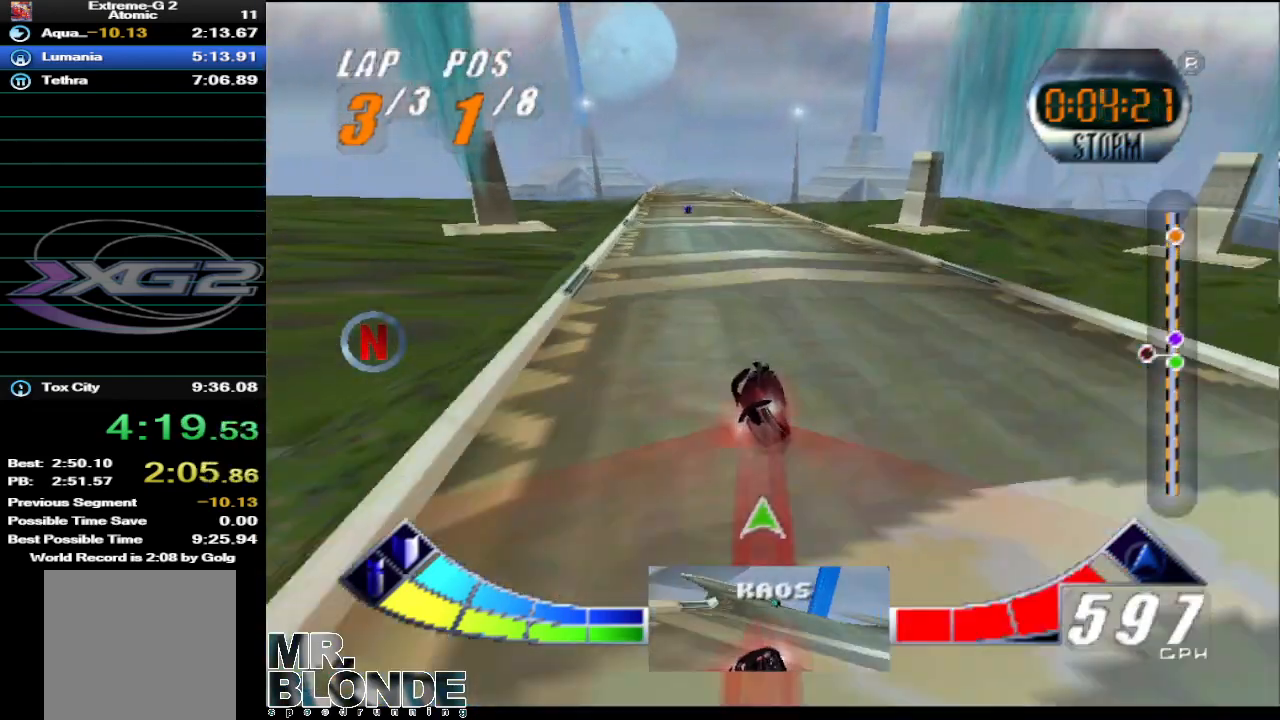
Gameplay with a controller (Nintendo layout); each line is a JSON object with the inputs held at the frame after it. "events" lists button and stick changes between this image and that frame as [ms after this image, input, new state], when the widget could be followed in between. Not read: L2 L3 R2 R3 SELECT X Y Z.
{"buttons": ["A"], "left_stick": "center", "events": [[67, "left_stick", "center"]]}
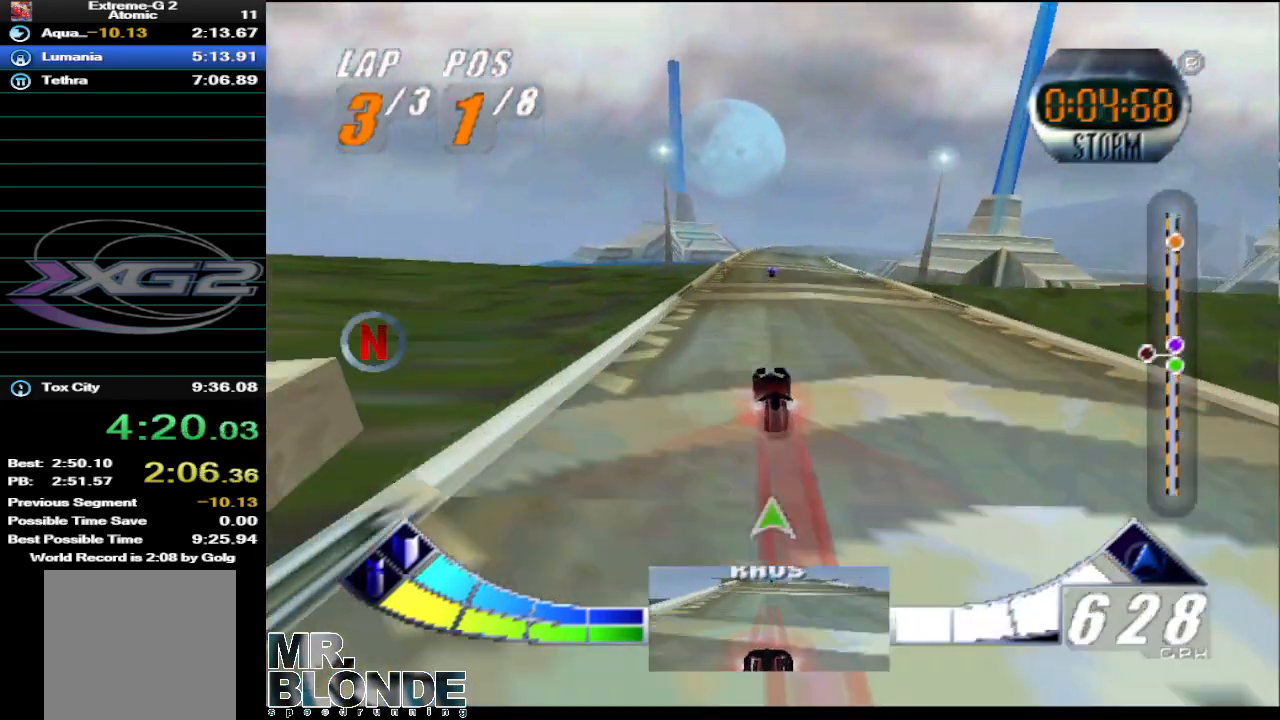
{"buttons": ["A"], "left_stick": "center", "events": []}
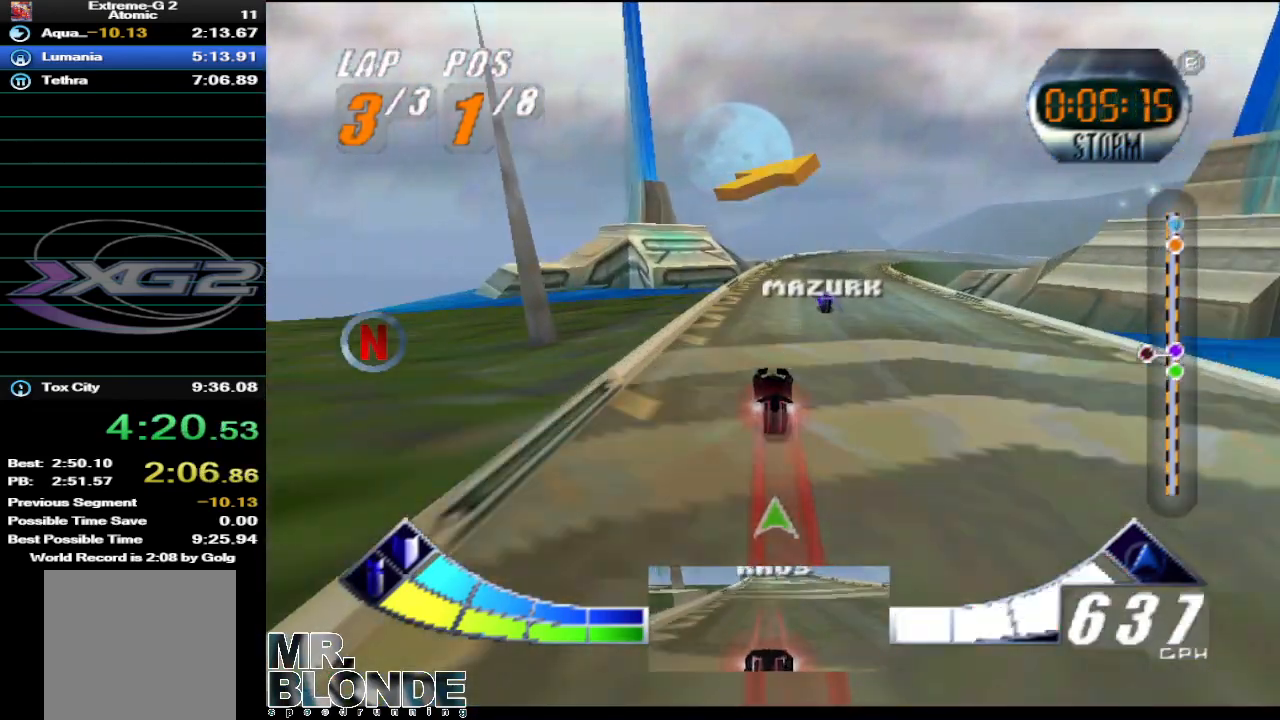
{"buttons": ["A"], "left_stick": "right", "events": [[183, "left_stick", "right"]]}
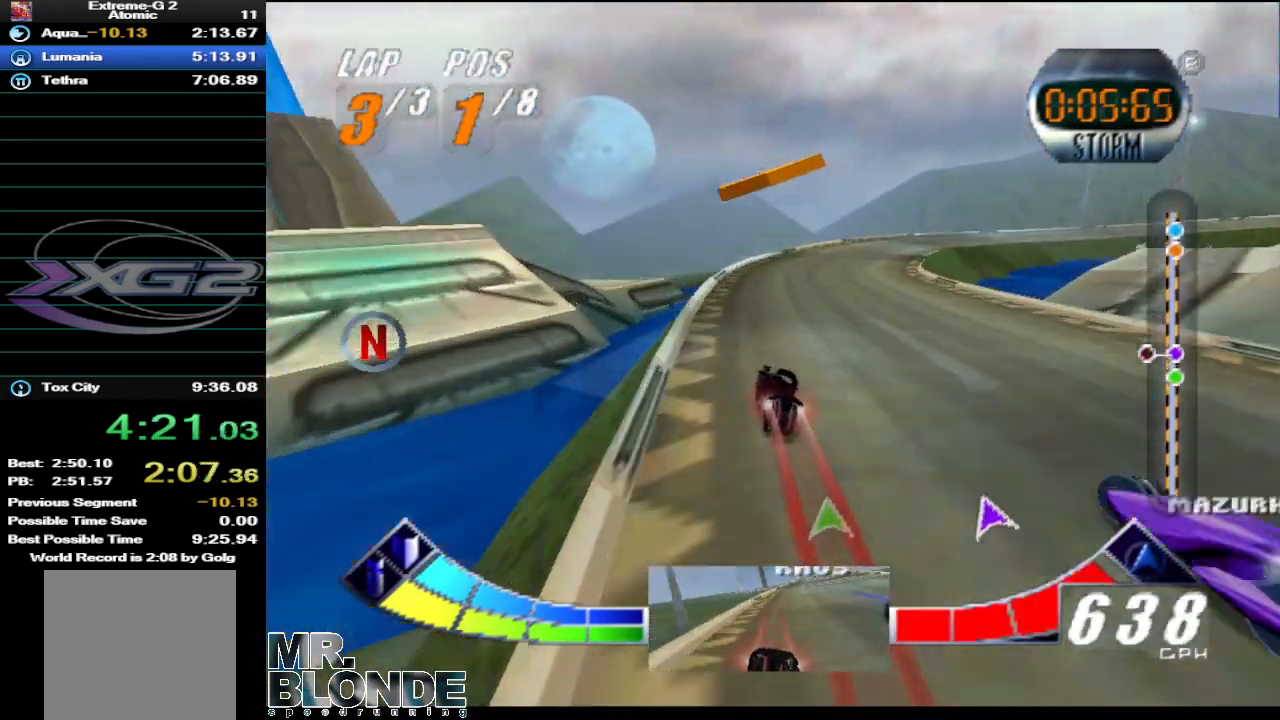
{"buttons": ["A"], "left_stick": "right", "events": []}
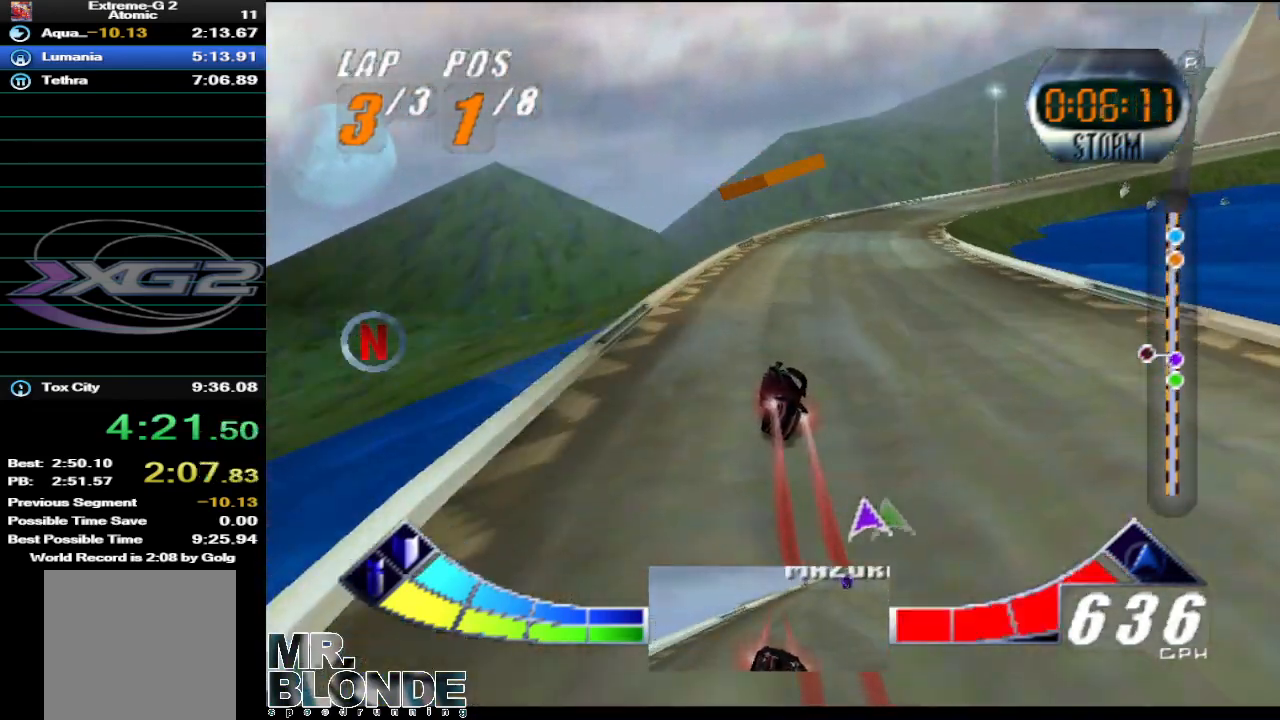
{"buttons": ["A"], "left_stick": "right", "events": []}
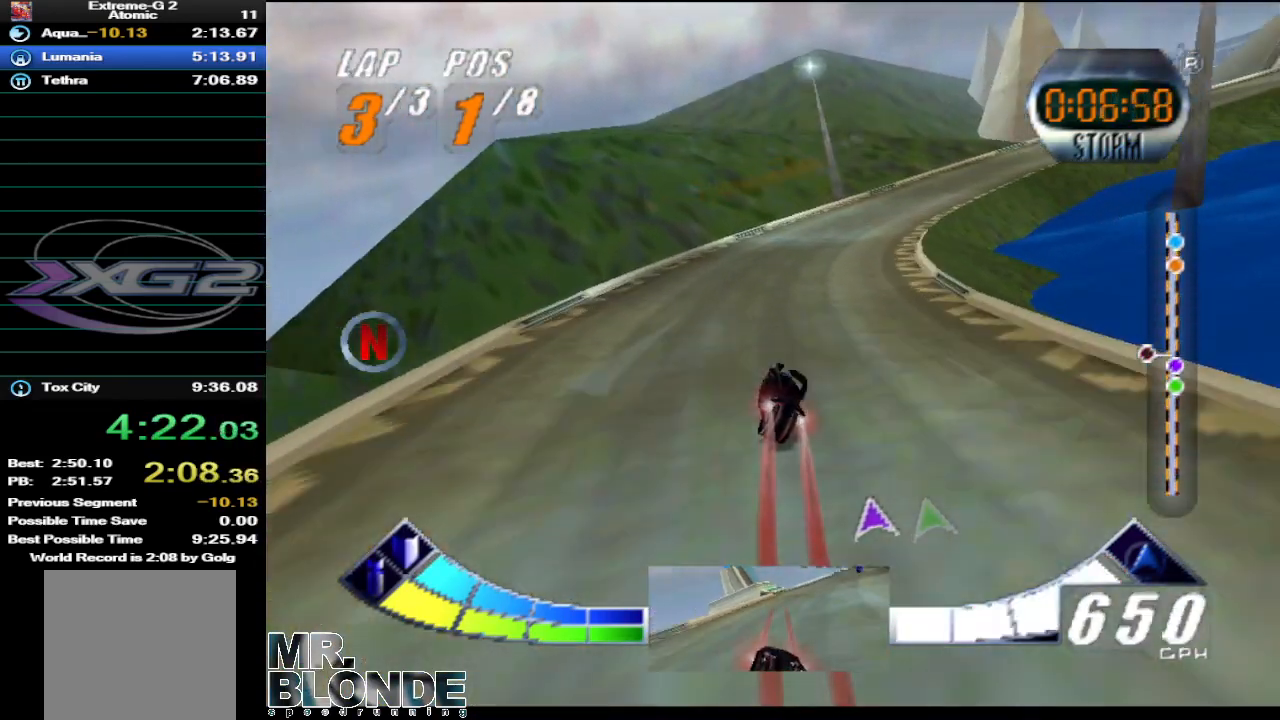
{"buttons": ["A"], "left_stick": "right", "events": []}
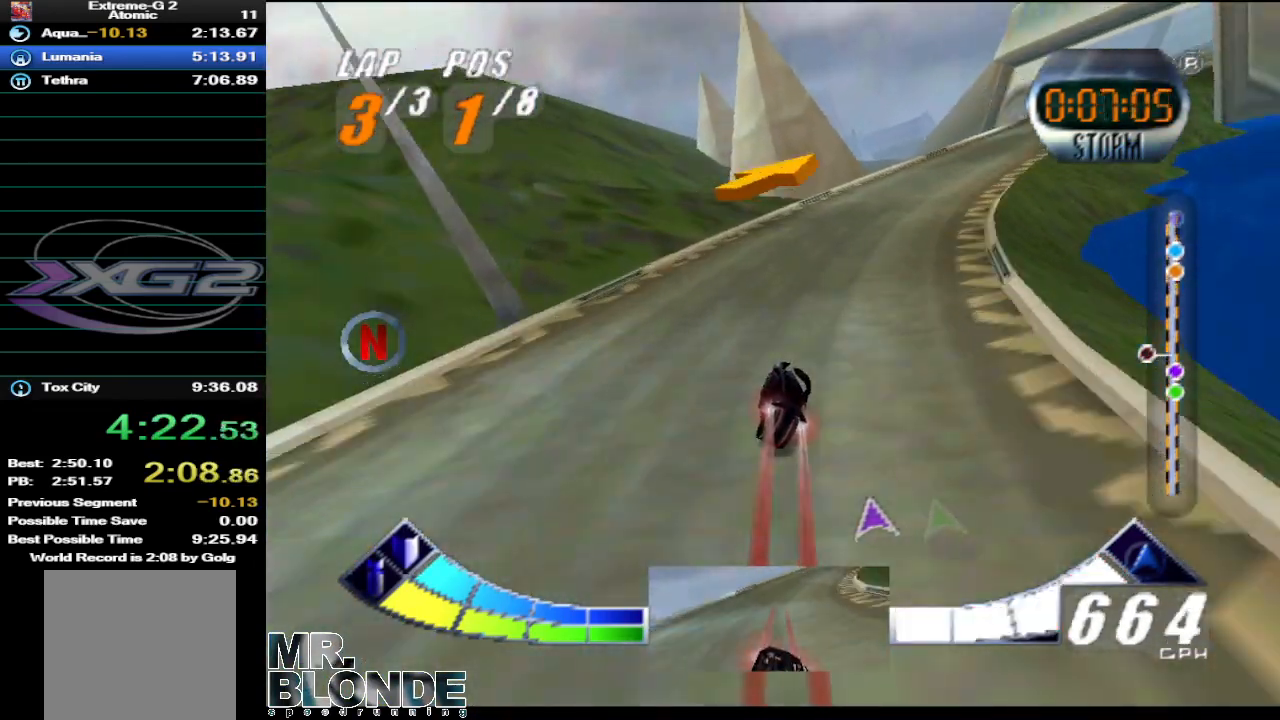
{"buttons": ["A"], "left_stick": "right", "events": []}
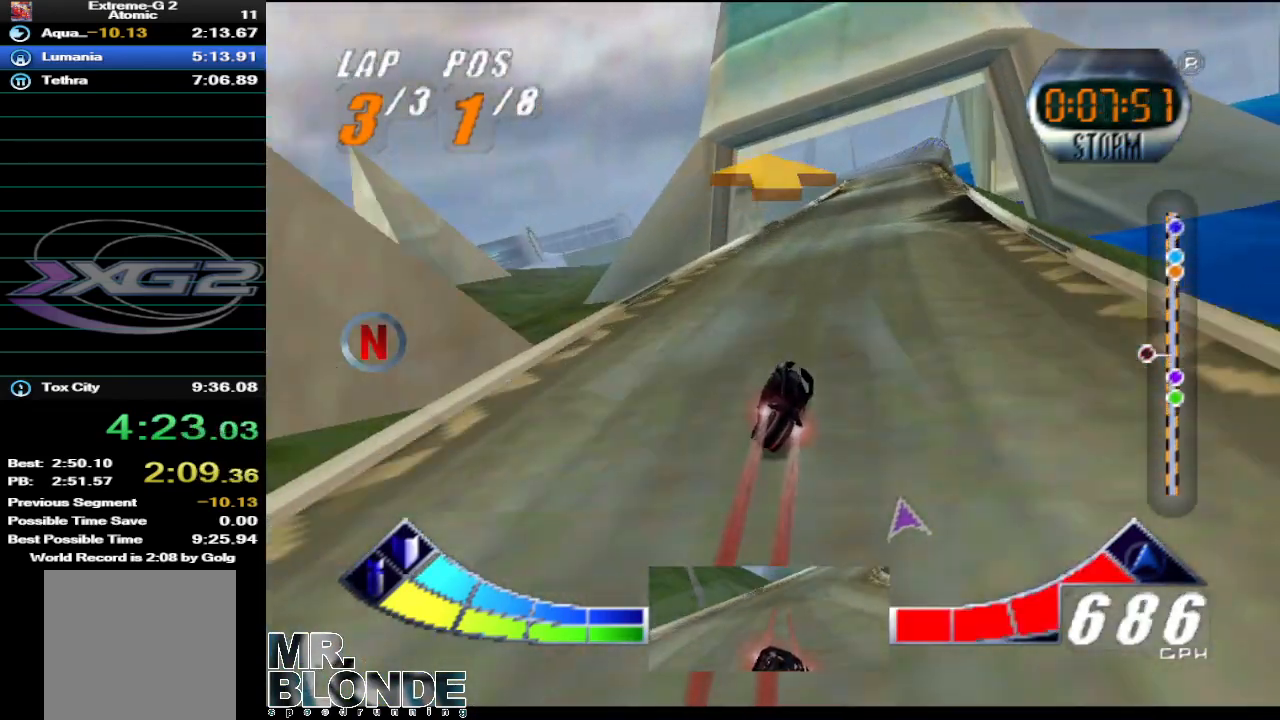
{"buttons": ["A"], "left_stick": "left", "events": [[100, "left_stick", "center"], [433, "left_stick", "left"]]}
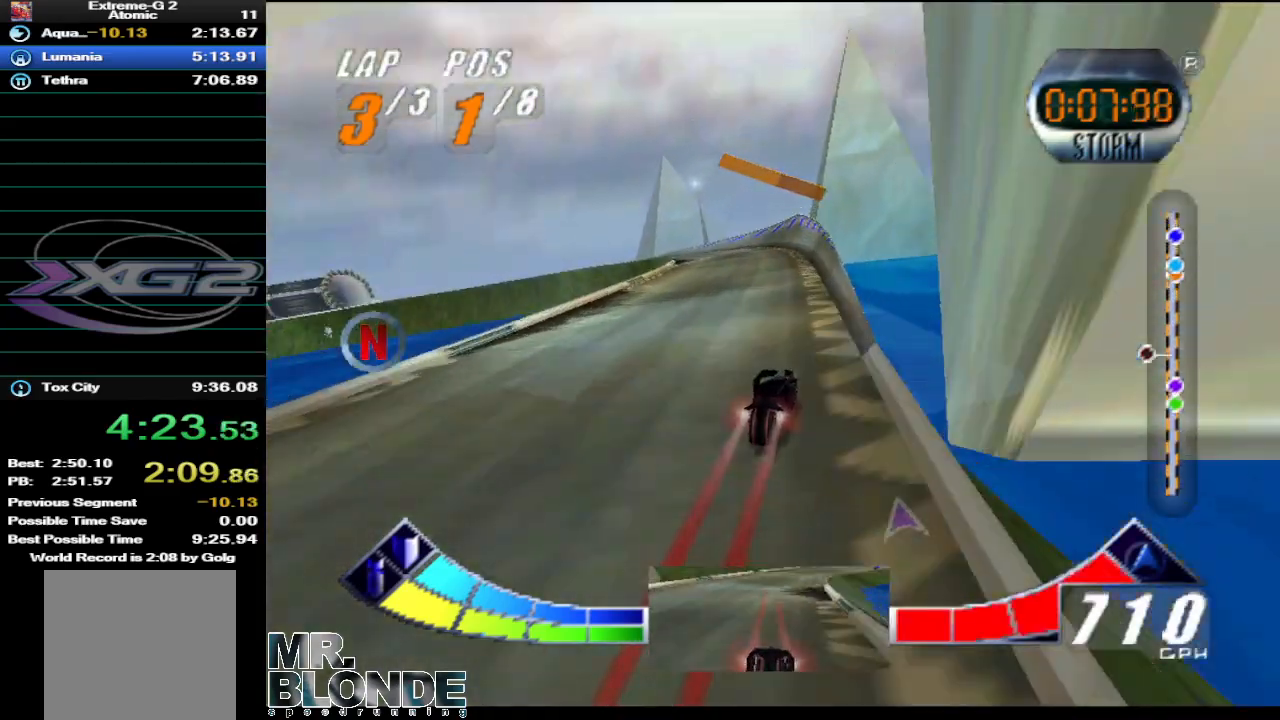
{"buttons": ["A"], "left_stick": "up-left", "events": [[133, "left_stick", "center"], [217, "left_stick", "up-left"]]}
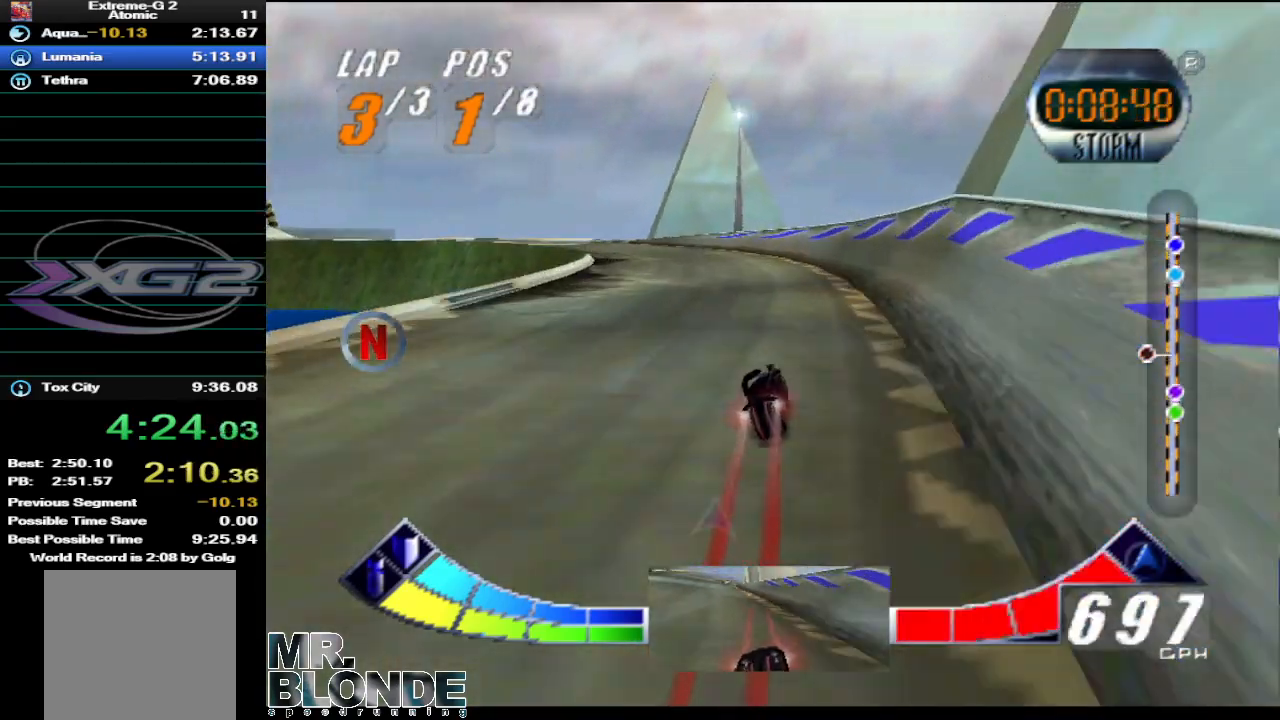
{"buttons": ["A"], "left_stick": "left", "events": [[100, "left_stick", "left"]]}
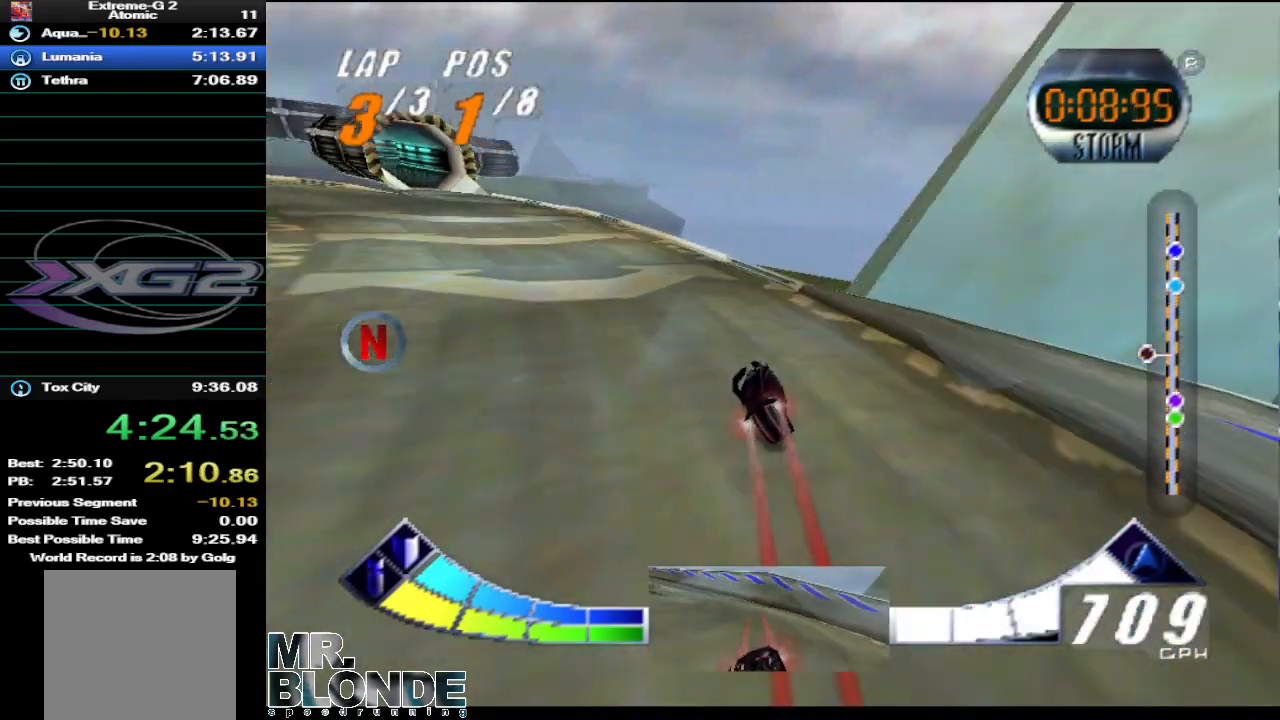
{"buttons": ["A"], "left_stick": "left", "events": [[283, "left_stick", "center"], [350, "left_stick", "left"]]}
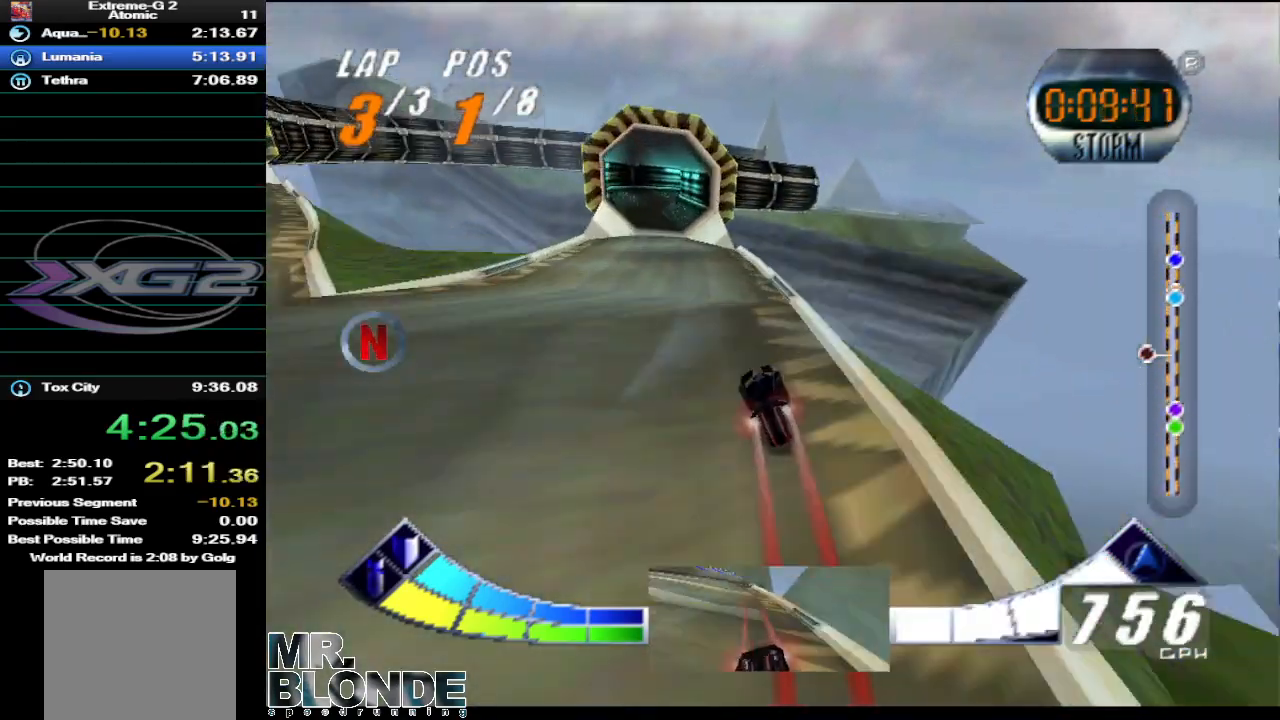
{"buttons": ["A"], "left_stick": "down-right", "events": [[250, "left_stick", "center"], [400, "left_stick", "down-right"]]}
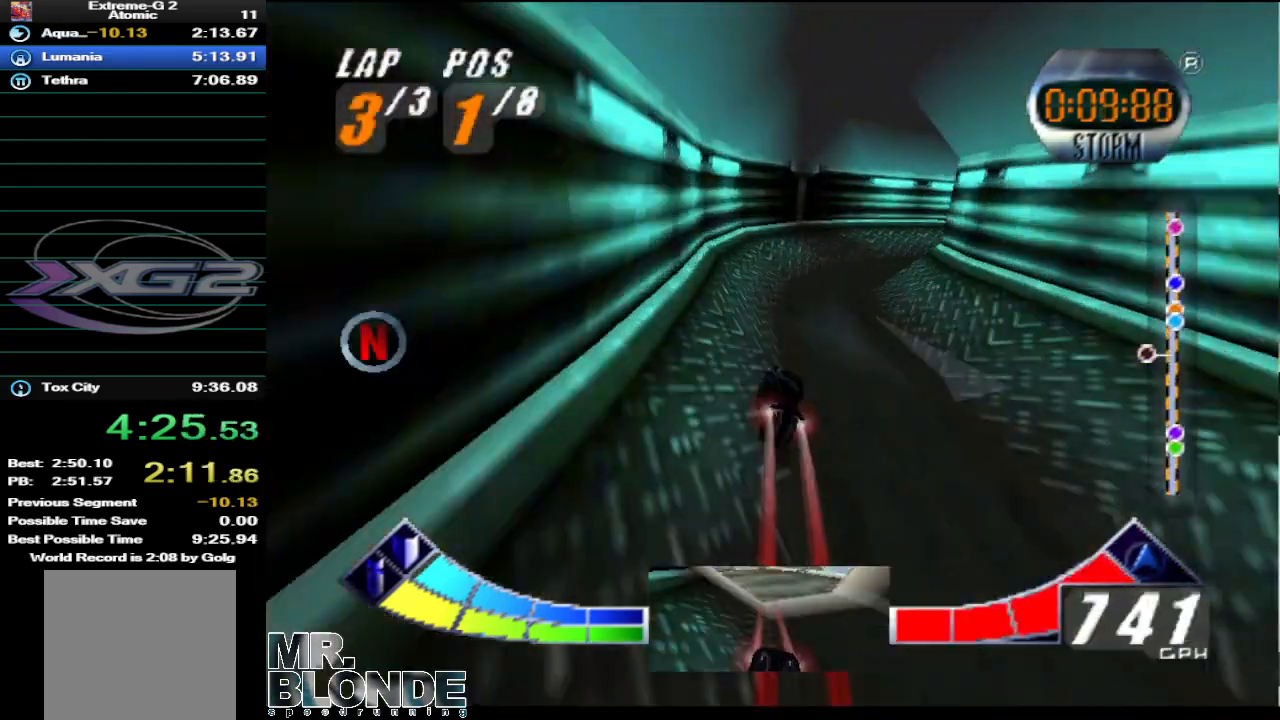
{"buttons": ["A"], "left_stick": "down-right", "events": []}
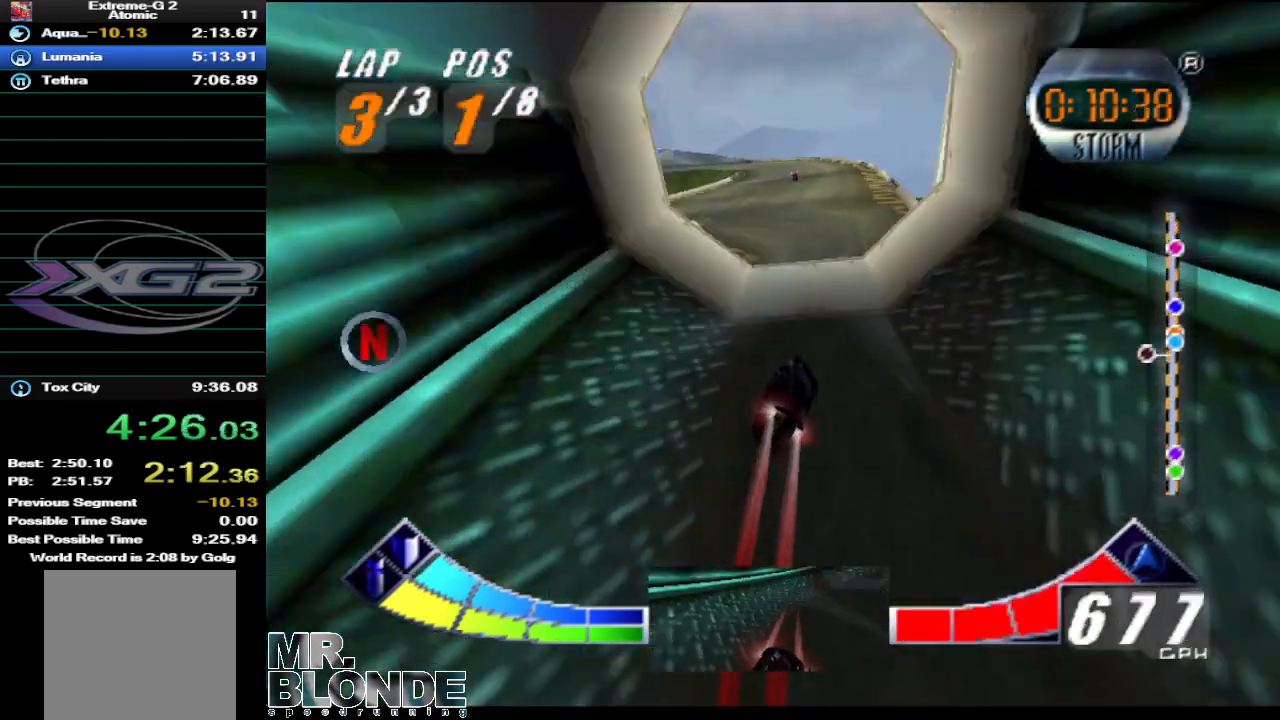
{"buttons": ["A"], "left_stick": "left", "events": [[33, "left_stick", "center"], [150, "left_stick", "left"]]}
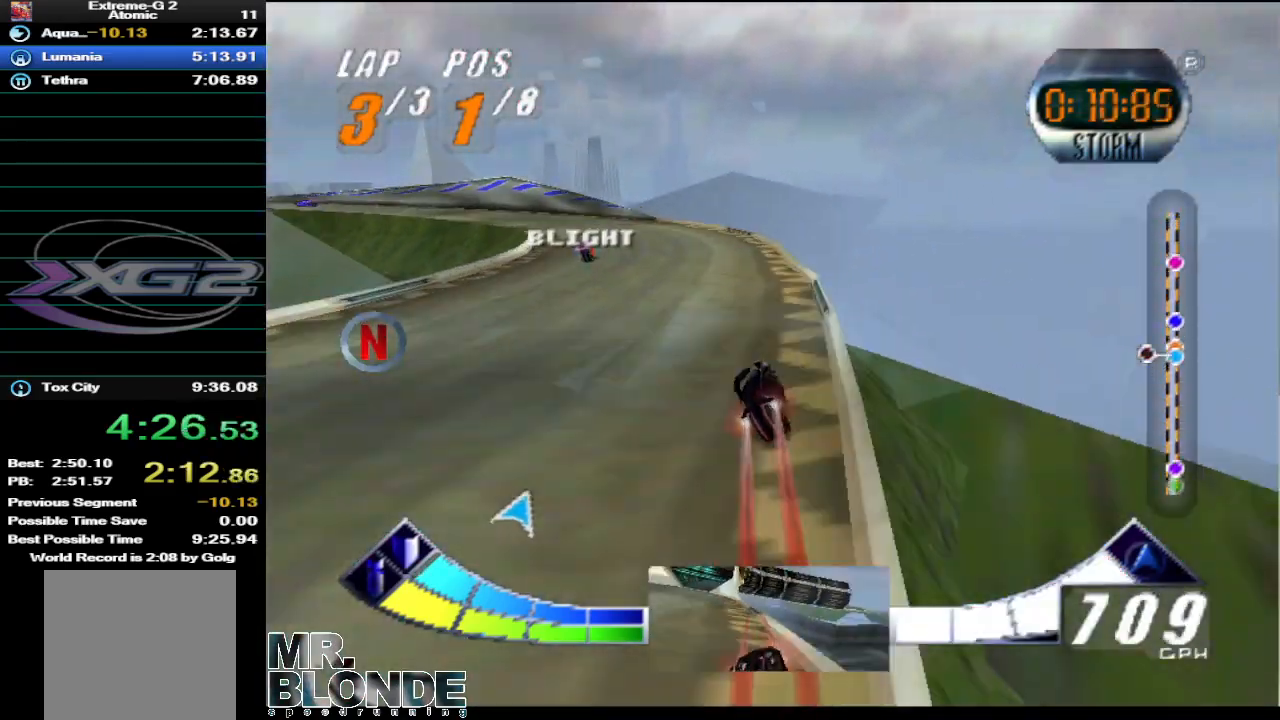
{"buttons": ["A"], "left_stick": "down-left", "events": [[183, "left_stick", "center"], [350, "left_stick", "left"], [400, "left_stick", "down-left"]]}
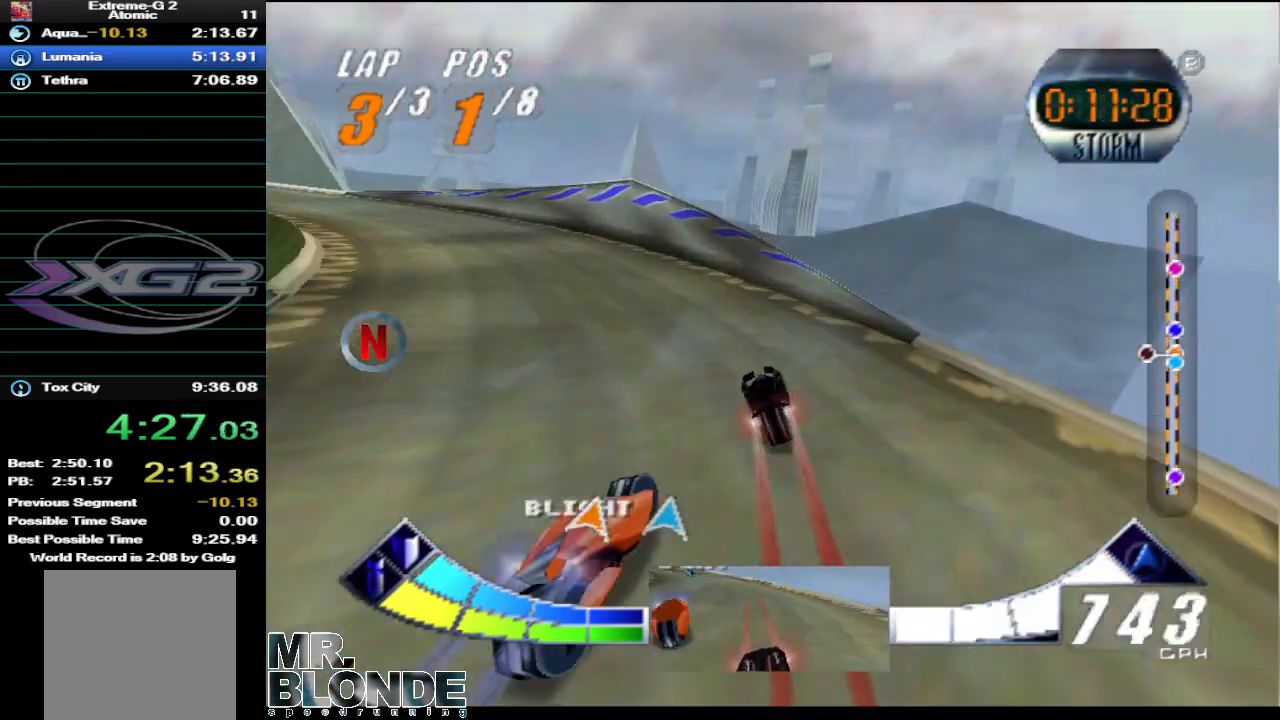
{"buttons": ["A"], "left_stick": "center", "events": [[317, "left_stick", "left"], [500, "left_stick", "center"]]}
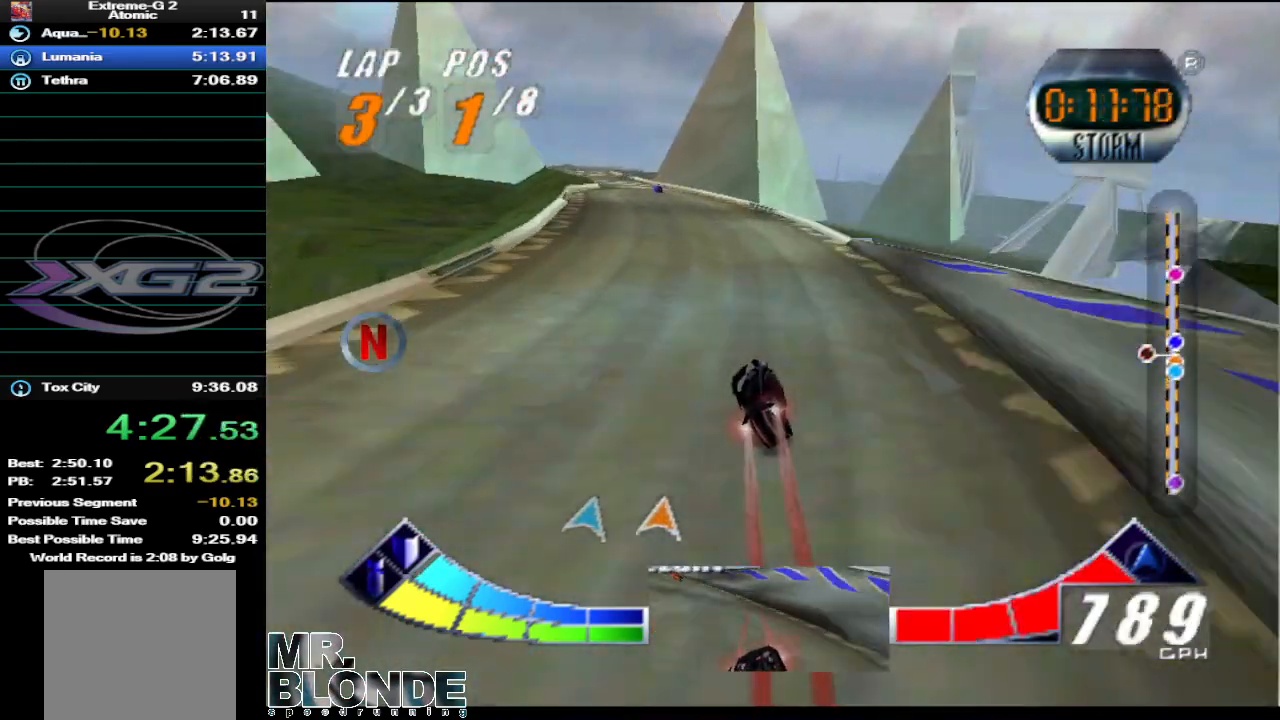
{"buttons": ["A"], "left_stick": "left", "events": [[117, "left_stick", "up-left"], [350, "left_stick", "center"], [433, "left_stick", "left"]]}
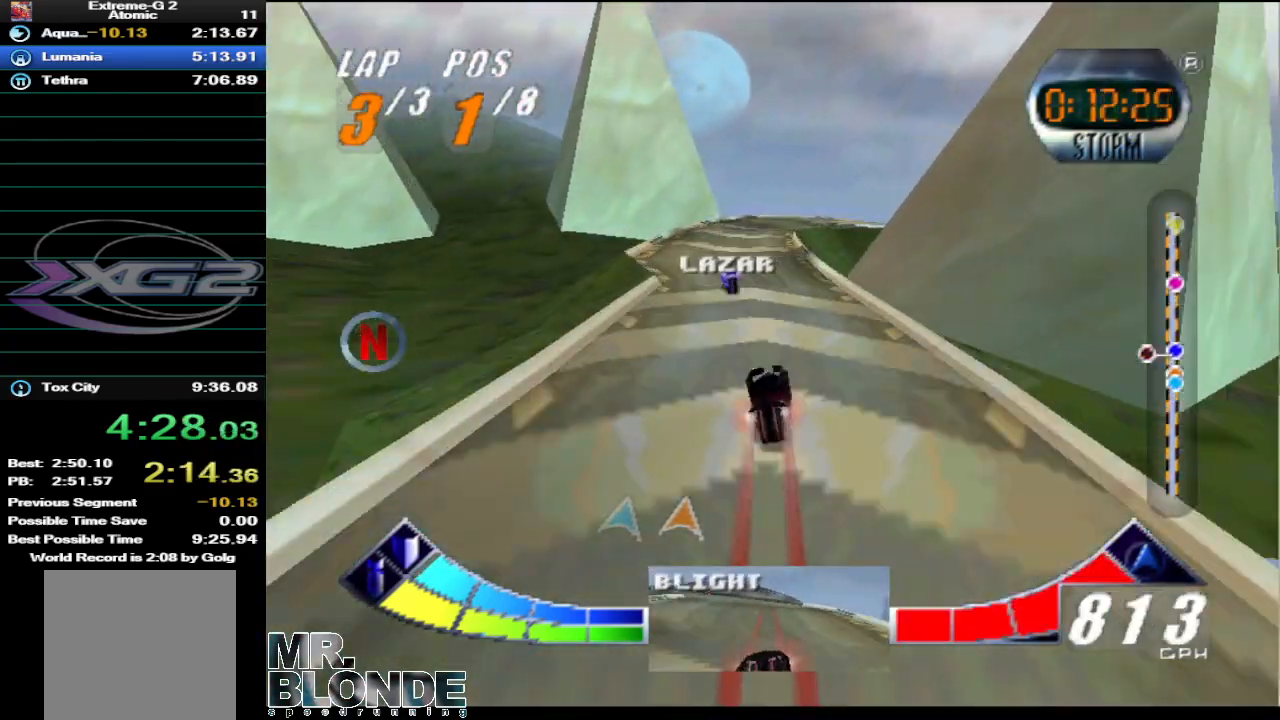
{"buttons": ["A"], "left_stick": "up-right", "events": [[67, "left_stick", "center"], [217, "left_stick", "up-right"]]}
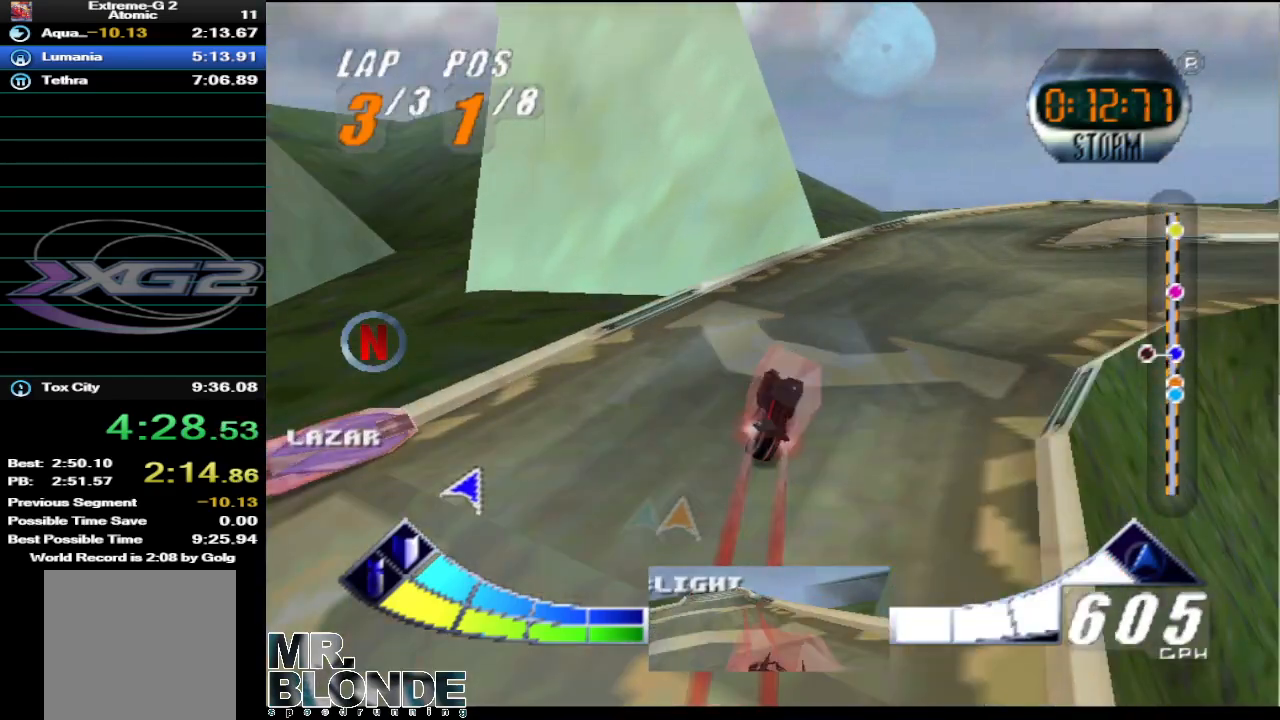
{"buttons": ["A"], "left_stick": "up-right", "events": []}
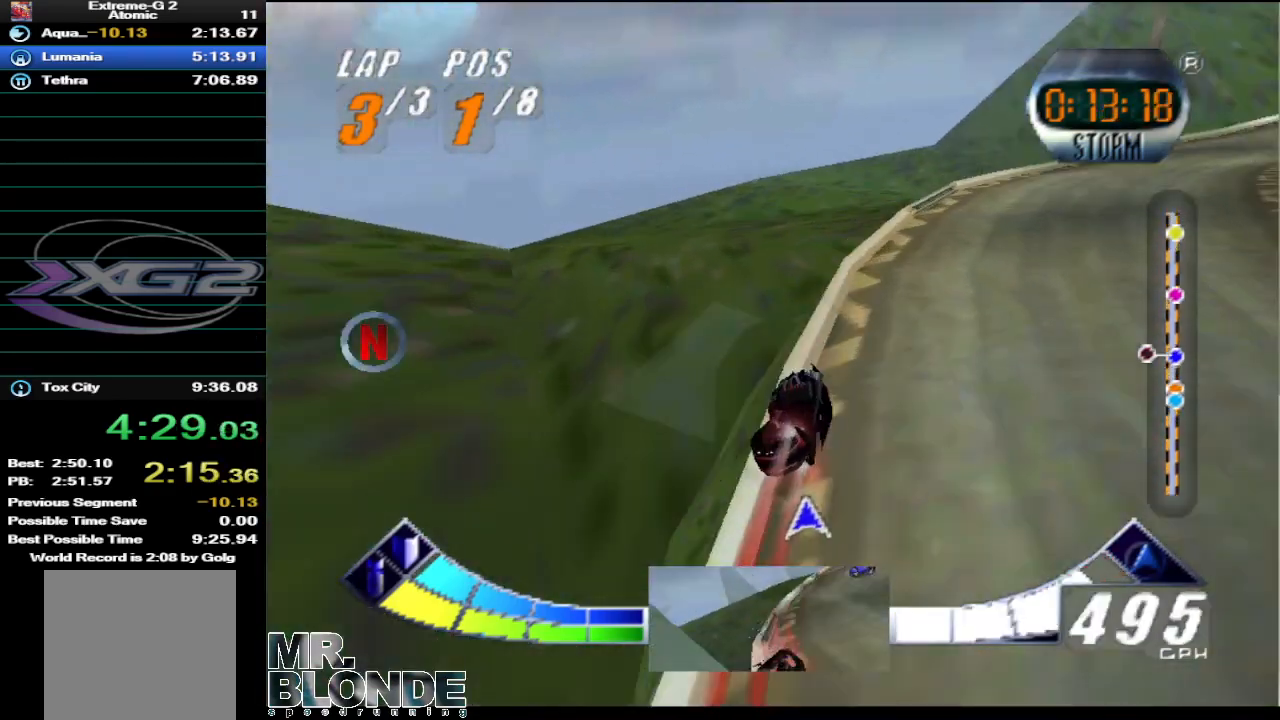
{"buttons": ["A"], "left_stick": "up-right", "events": []}
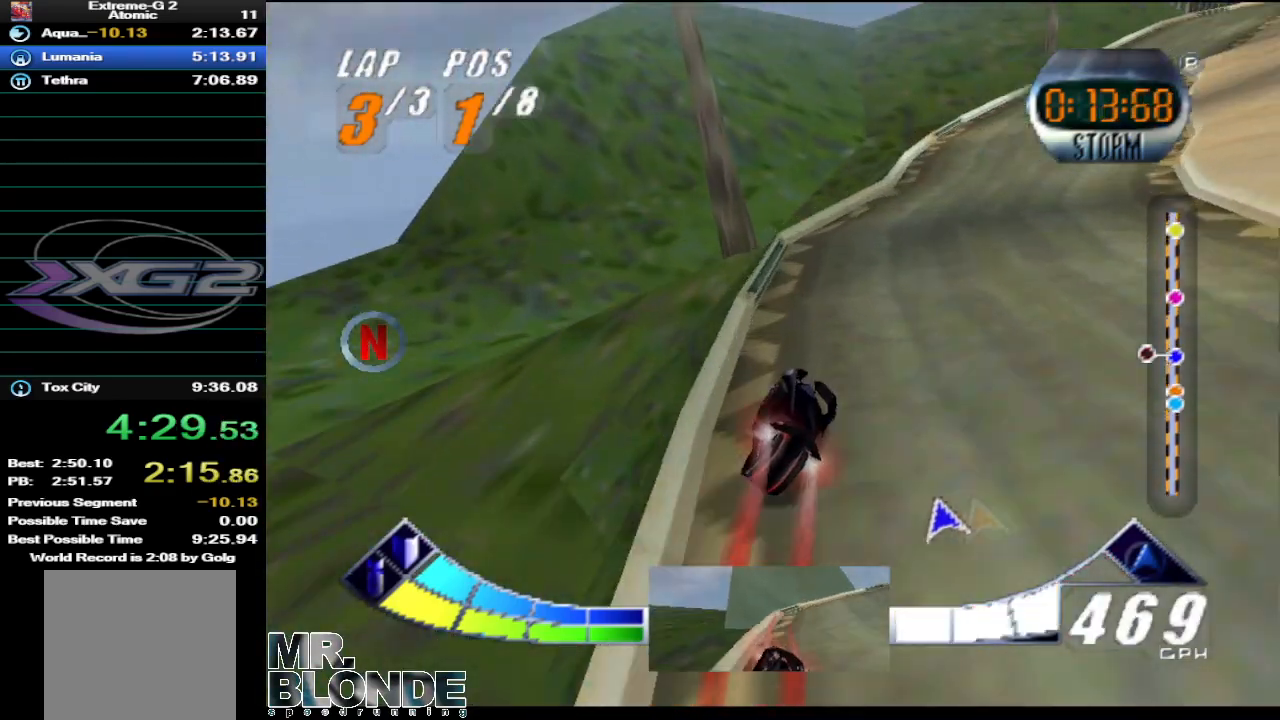
{"buttons": ["A"], "left_stick": "up-right", "events": [[283, "left_stick", "center"], [433, "left_stick", "up-right"]]}
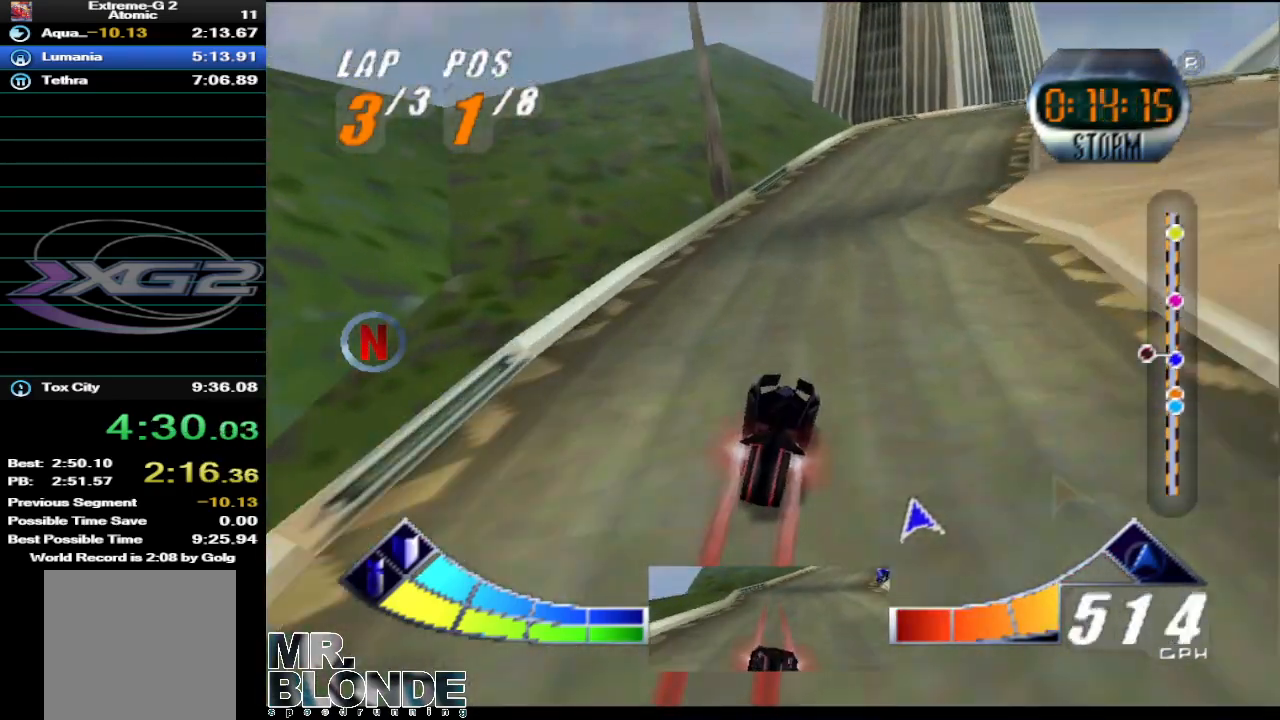
{"buttons": ["A"], "left_stick": "up-right", "events": [[150, "left_stick", "center"], [283, "left_stick", "up-right"]]}
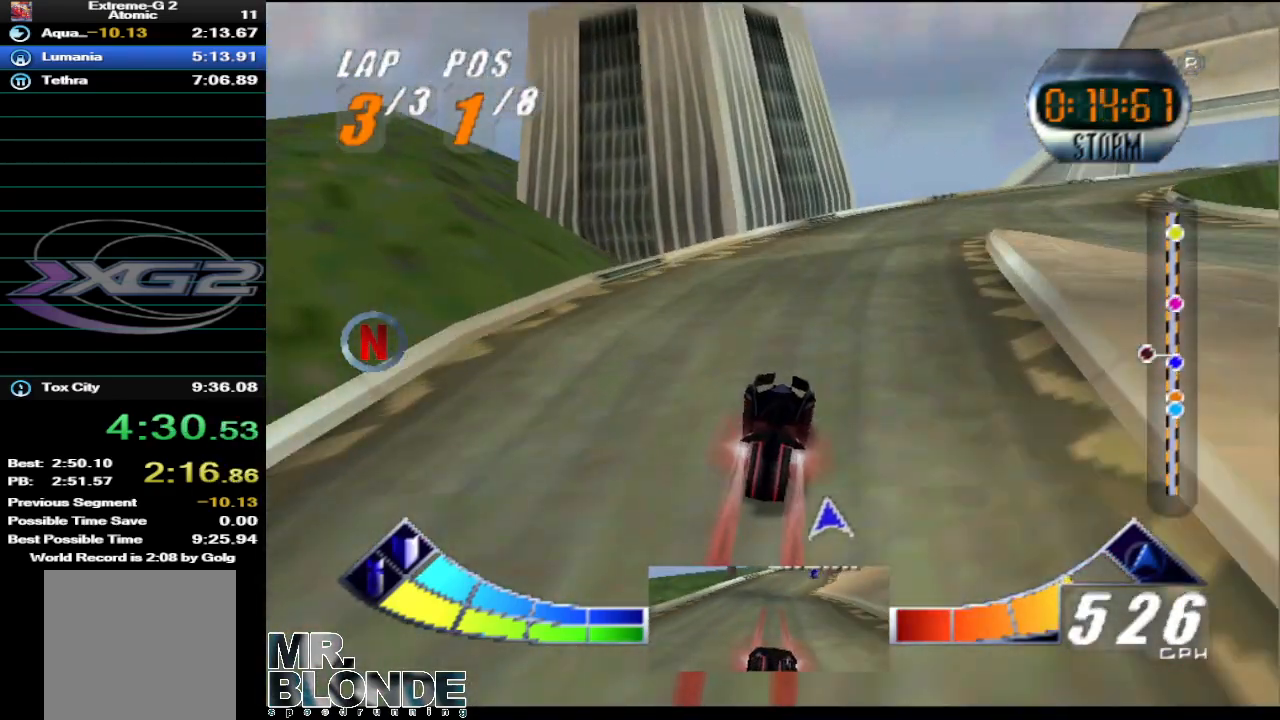
{"buttons": ["A"], "left_stick": "center", "events": [[433, "left_stick", "center"]]}
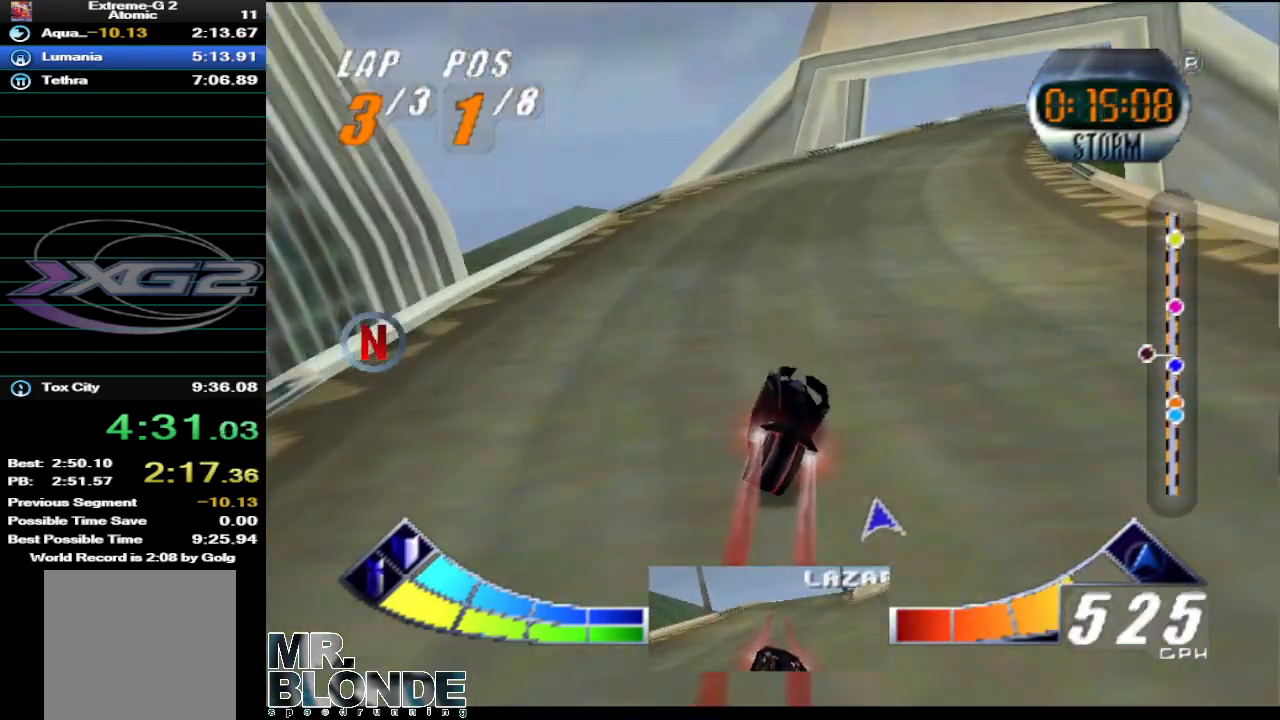
{"buttons": ["A"], "left_stick": "center", "events": [[33, "left_stick", "up-right"], [250, "left_stick", "center"], [317, "left_stick", "up-right"], [467, "left_stick", "center"]]}
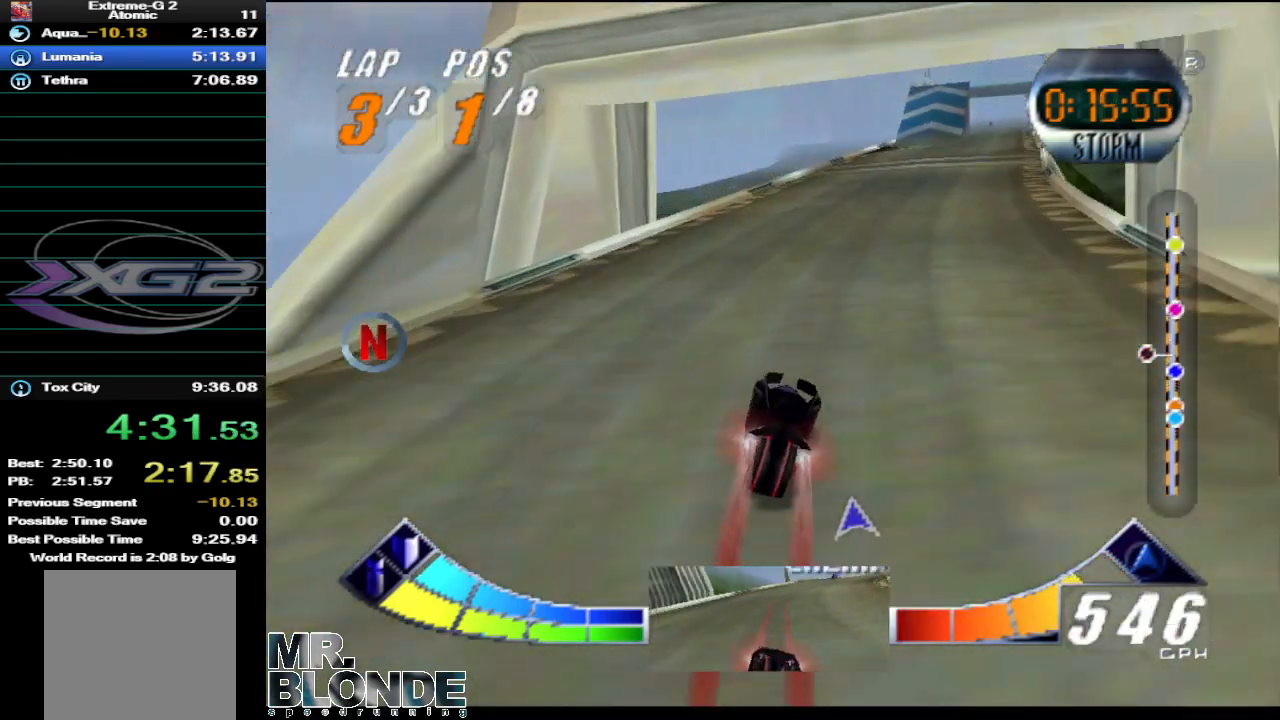
{"buttons": ["A"], "left_stick": "right", "events": [[217, "left_stick", "right"]]}
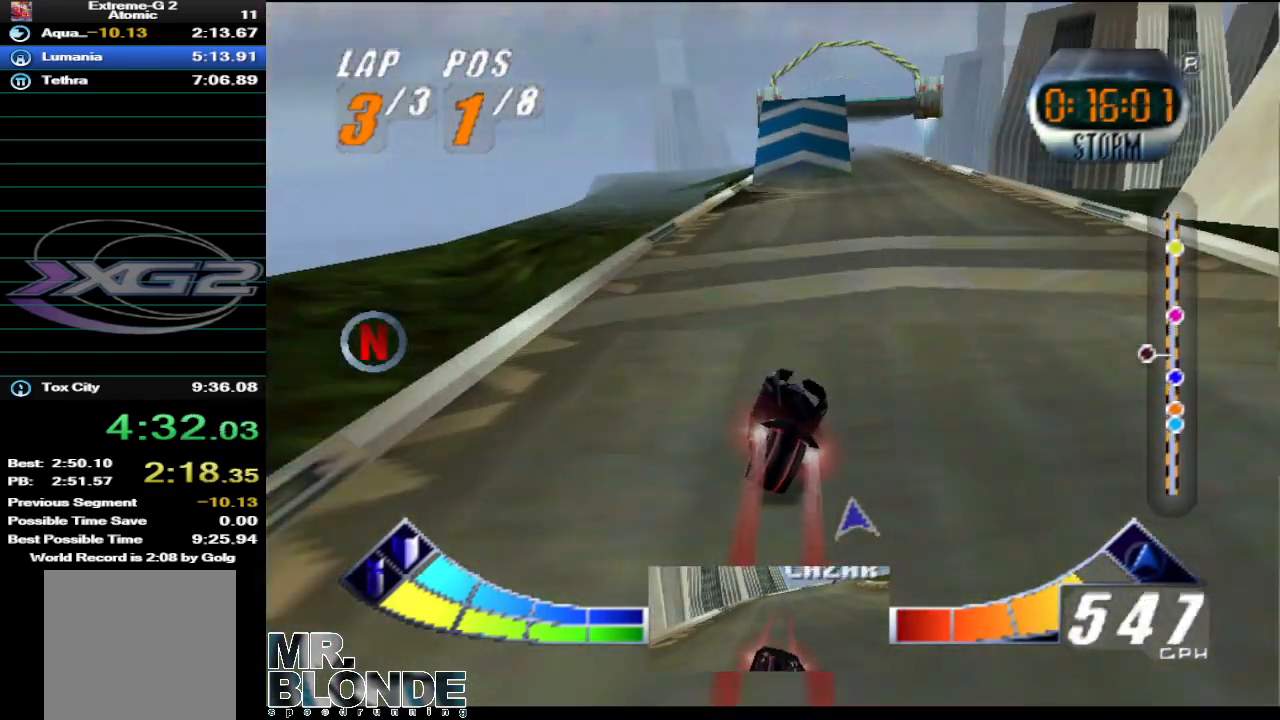
{"buttons": ["A"], "left_stick": "center", "events": [[67, "left_stick", "center"], [350, "left_stick", "left"], [467, "left_stick", "center"]]}
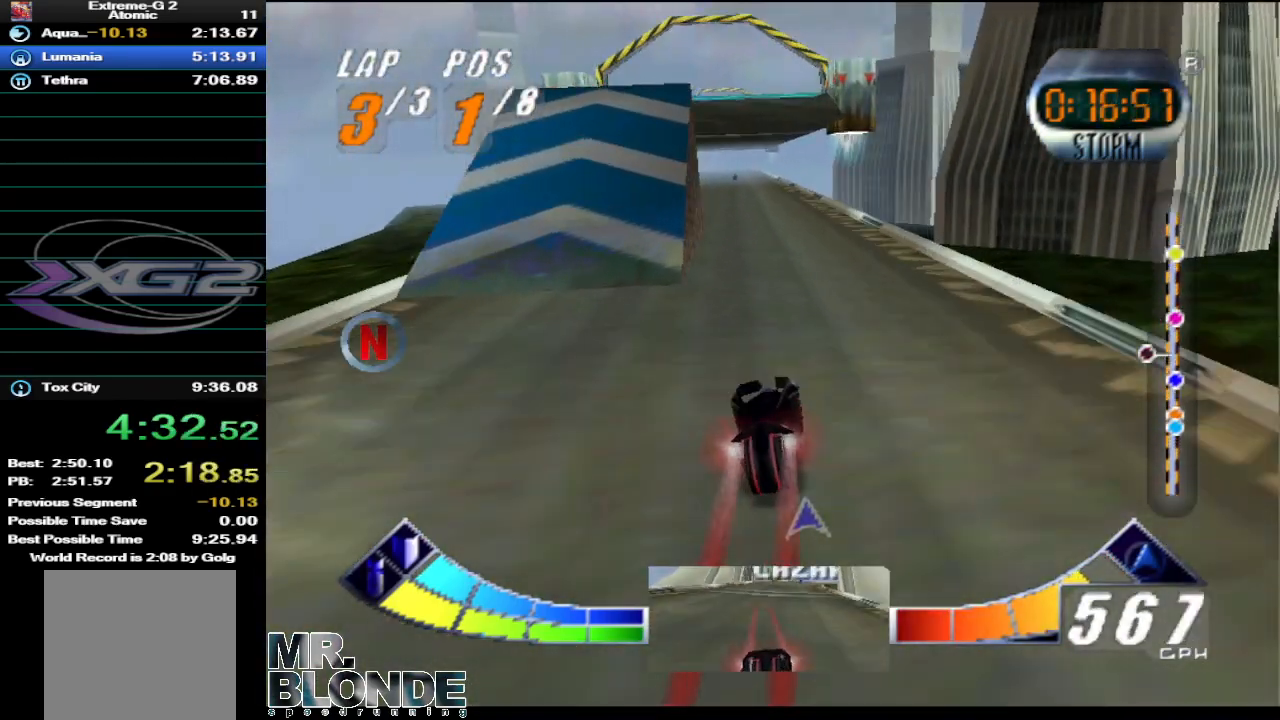
{"buttons": ["A"], "left_stick": "center", "events": [[117, "left_stick", "left"], [250, "left_stick", "center"]]}
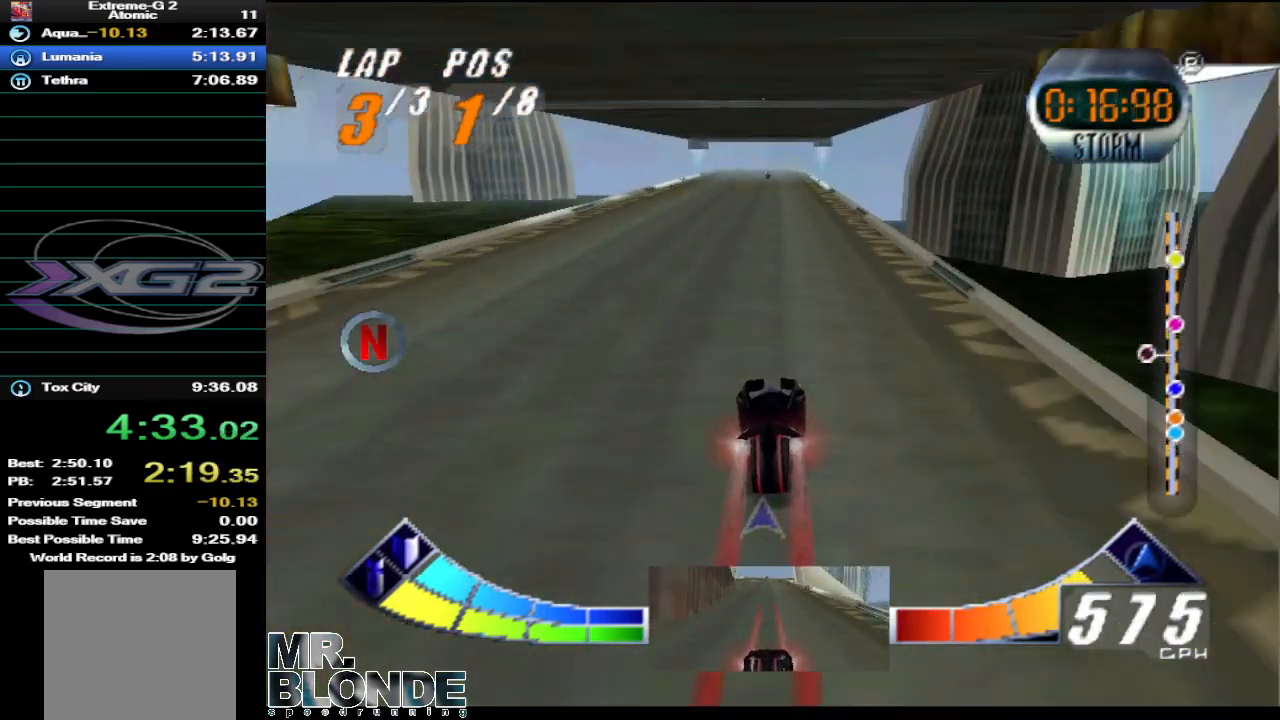
{"buttons": ["A"], "left_stick": "center", "events": []}
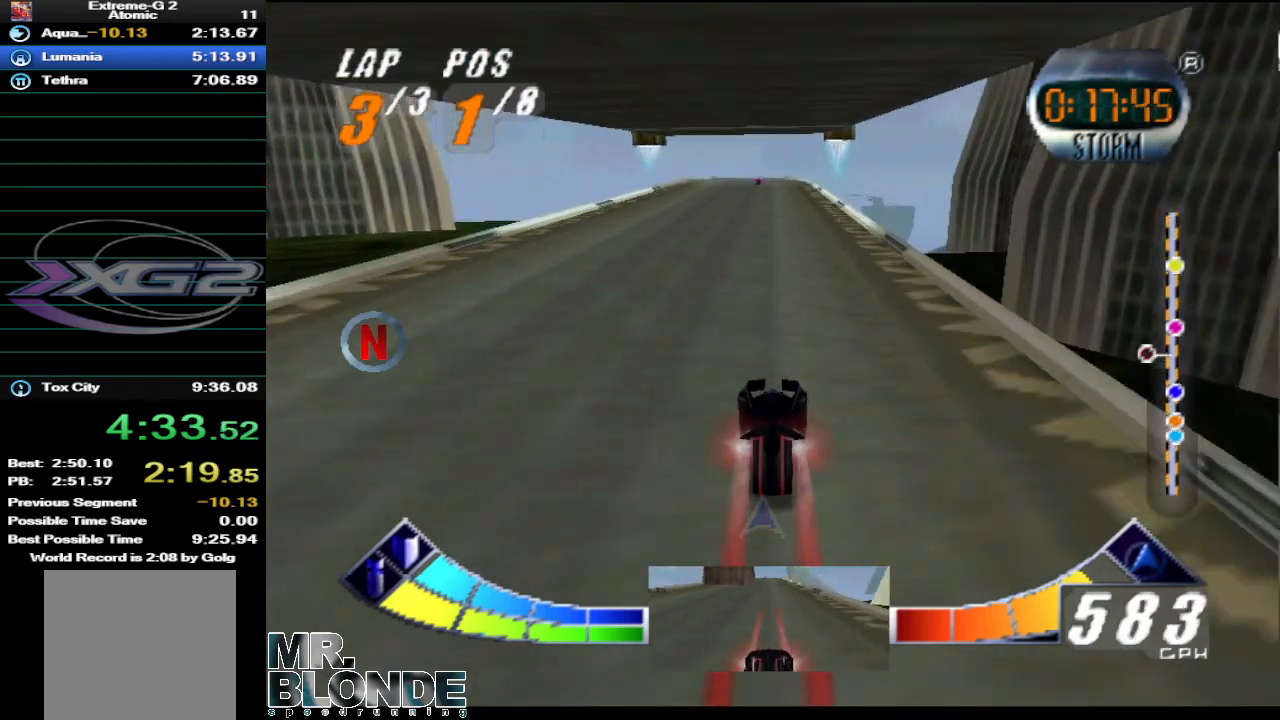
{"buttons": ["A"], "left_stick": "left", "events": [[433, "left_stick", "left"]]}
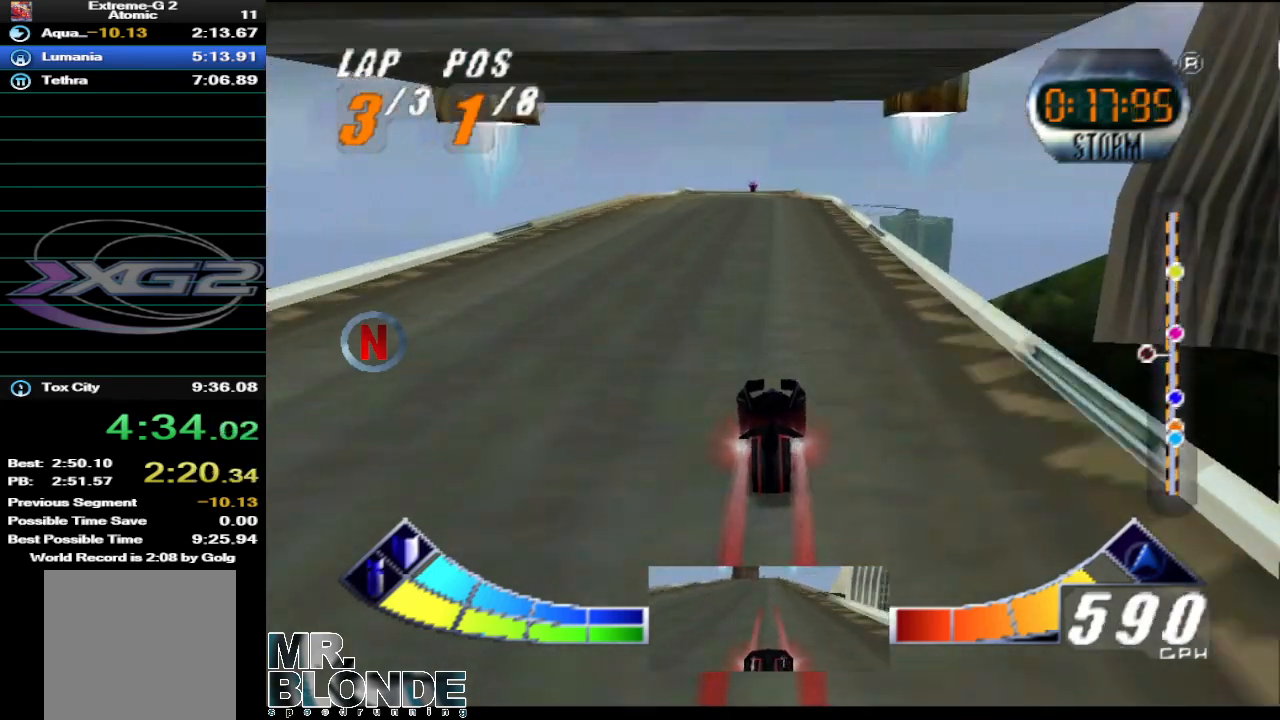
{"buttons": ["A"], "left_stick": "center", "events": [[33, "left_stick", "center"]]}